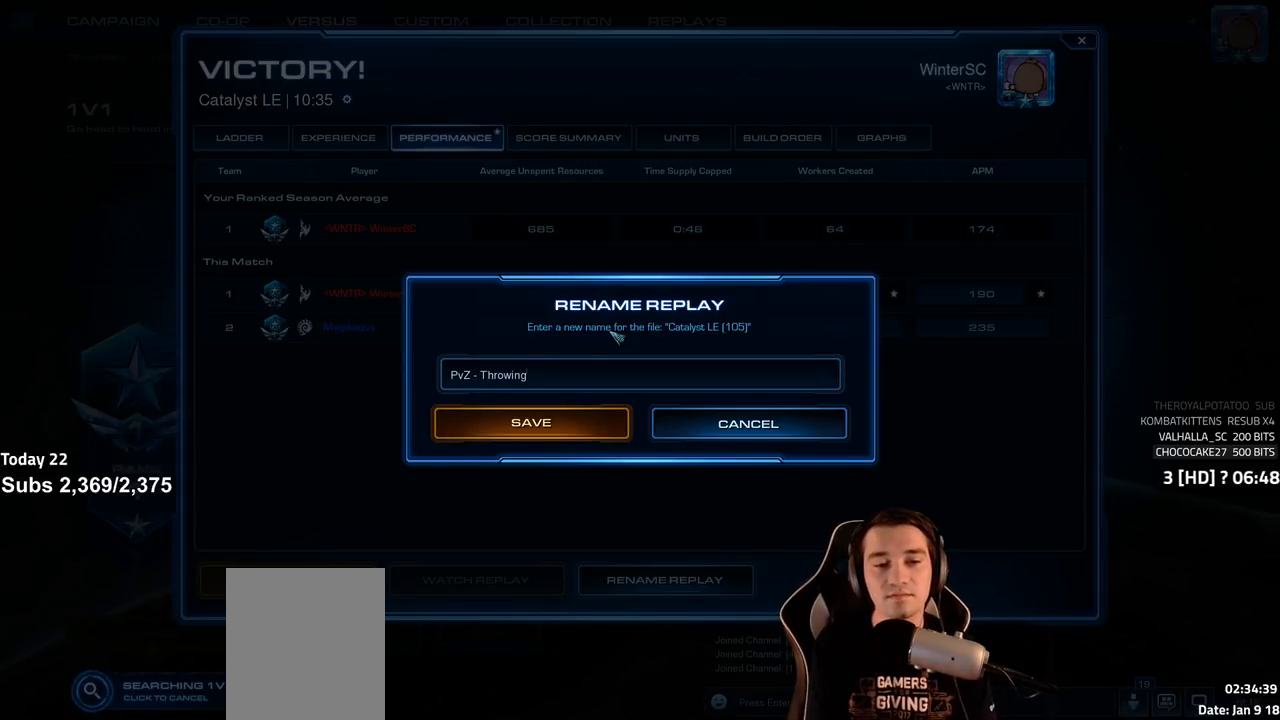
Gameplay with keyboard; each line is a JSON object with the keys held at the frame after it. "events" lists presses ("down") and releases ("up") of "1", "2", "3", "4", "5", "6", "a", "alt", "b", "c", "caps_lock", "ctrl", "d", "e", "escape", "f", "f1", "f2", "f3", "f4", "f5", "f6", "g", "q", "r", "s", "shift", "space", "super", "t", "tab", "tilde", "v", "w", "x" and "z" between this image and that frame as [ms after this image, input, new state], when the widget could be followed in between. No other keys are recorded. Mouse input is not recorded.
{"keys": [], "events": [[83, "space", "up"], [183, "d", "down"], [233, "d", "up"]]}
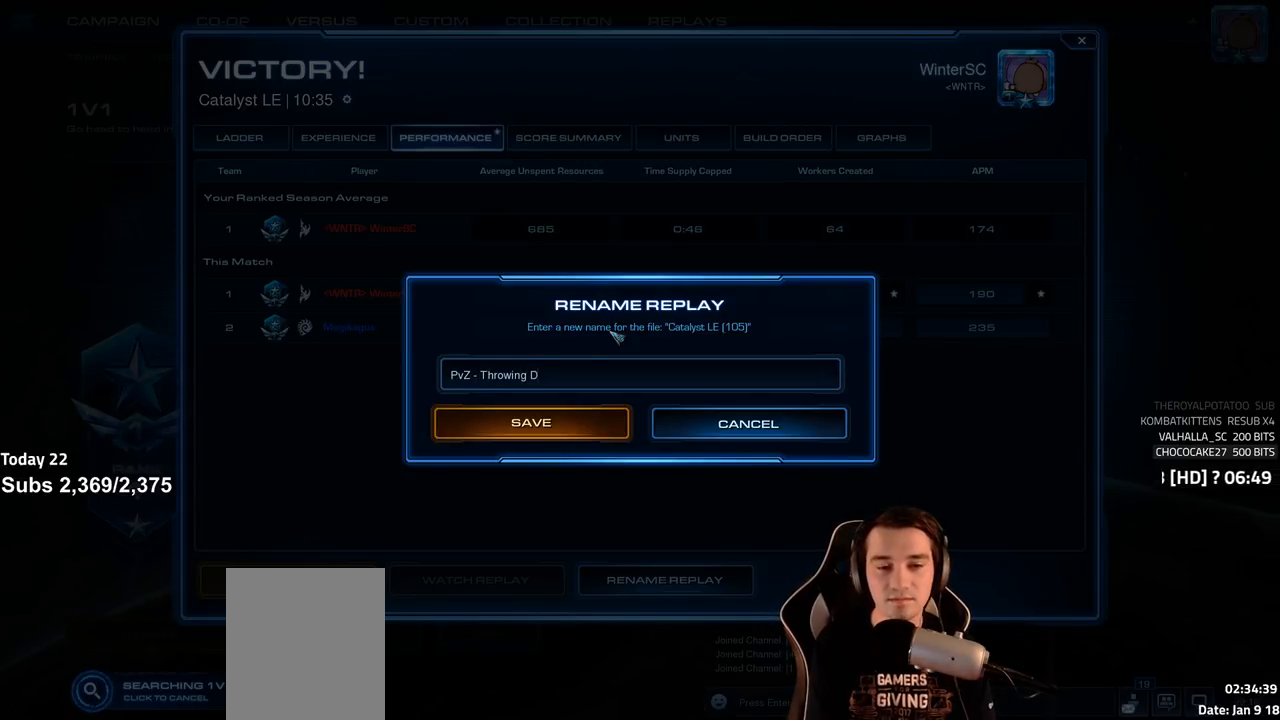
{"keys": [], "events": [[317, "s", "down"], [500, "s", "up"]]}
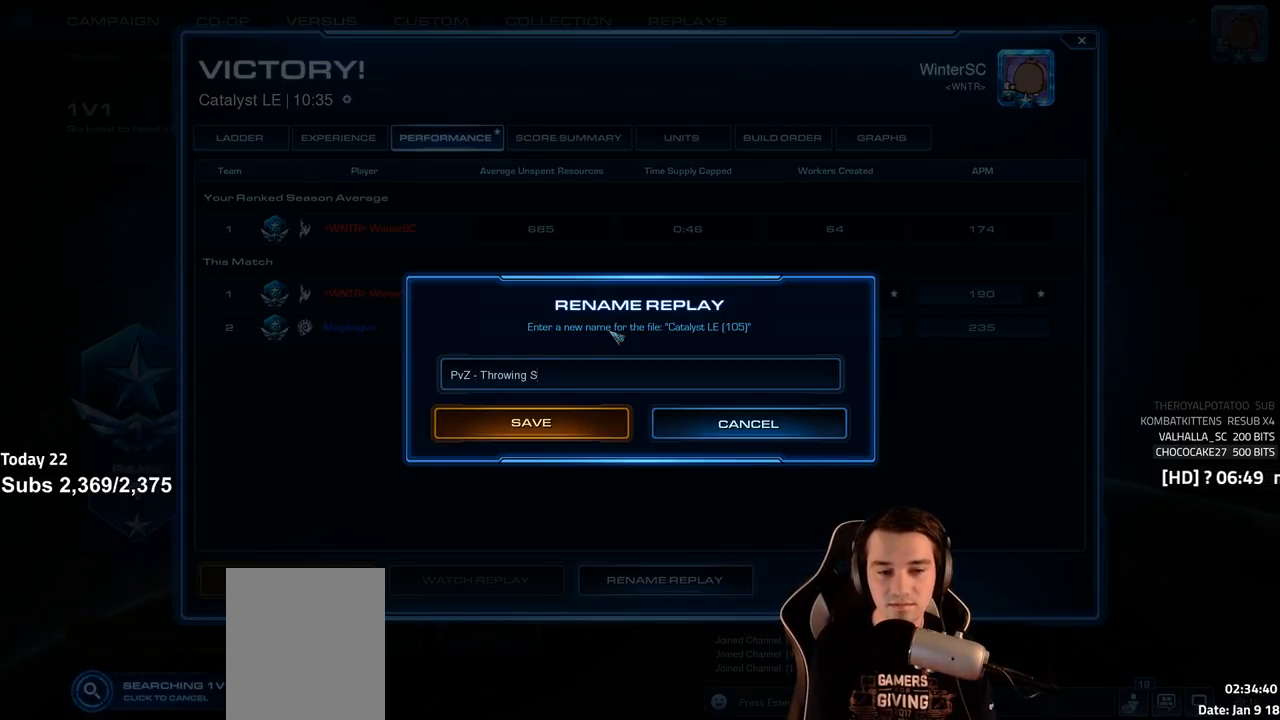
{"keys": [], "events": [[17, "g", "down"], [50, "g", "up"], [83, "a", "down"], [150, "d", "down"], [217, "a", "up"], [300, "d", "up"]]}
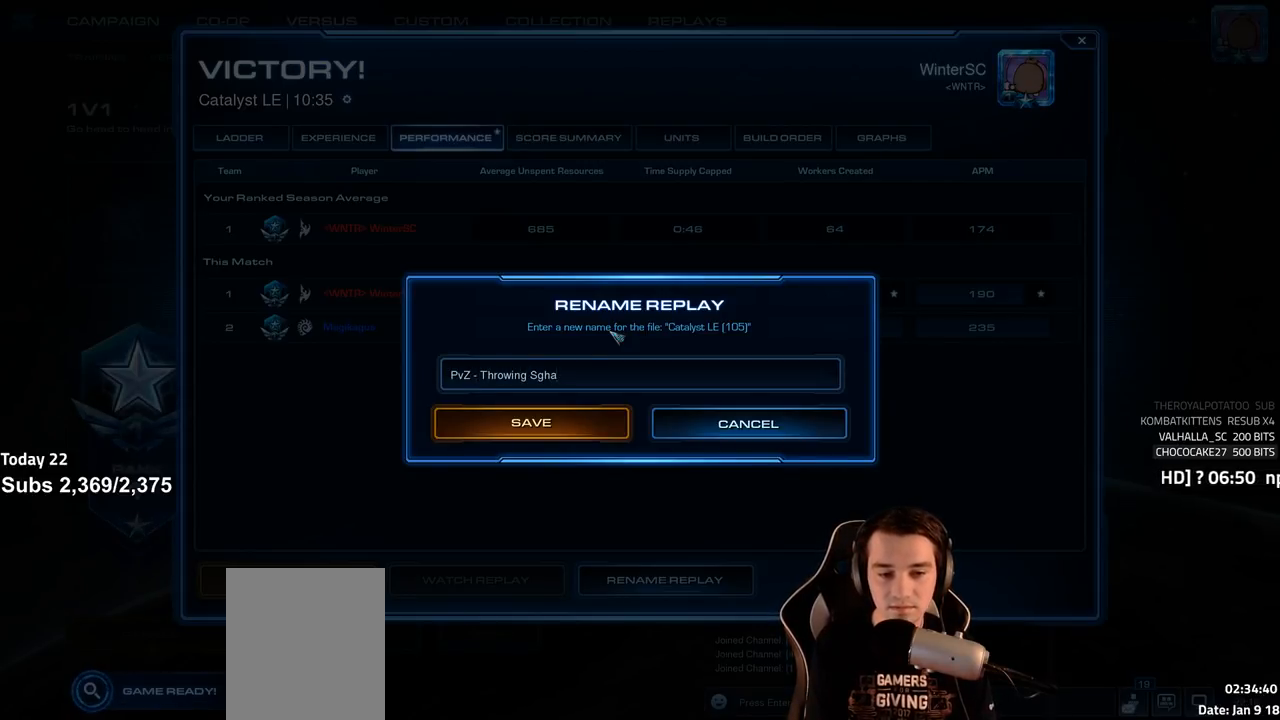
{"keys": [], "events": []}
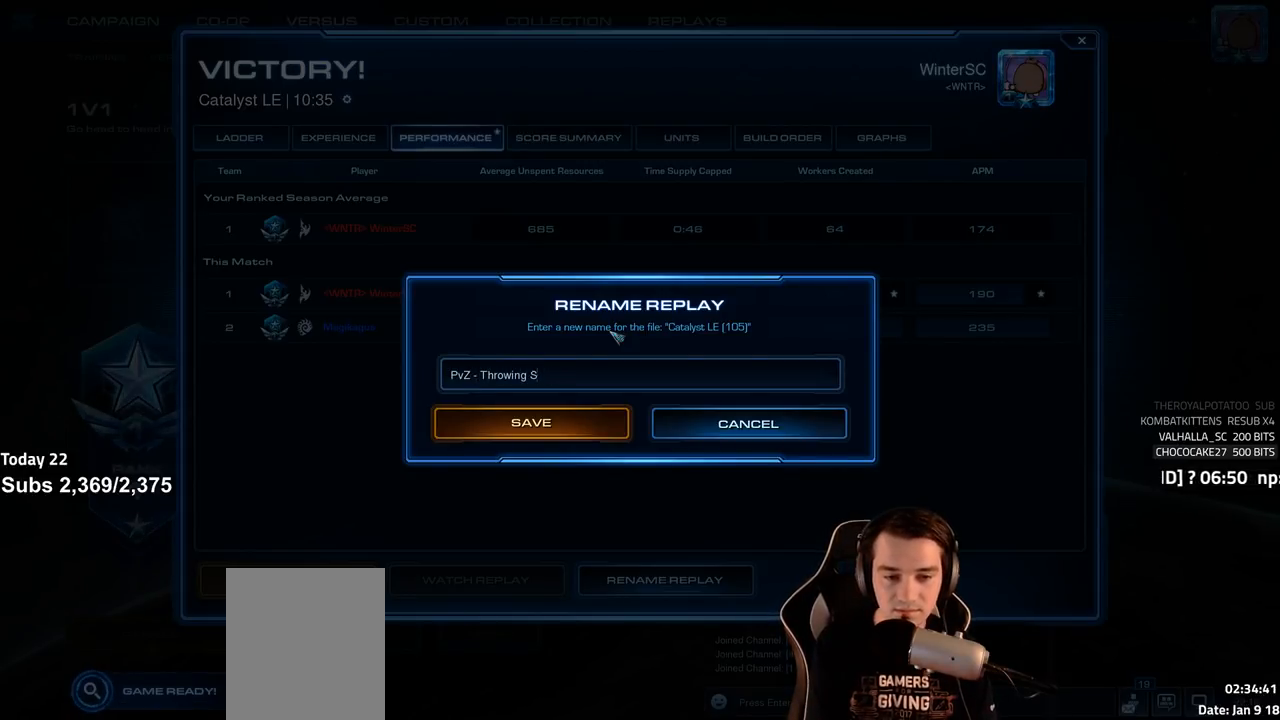
{"keys": [], "events": [[67, "a", "down"], [117, "d", "down"], [167, "a", "up"], [183, "d", "up"], [283, "e", "down"], [350, "e", "up"]]}
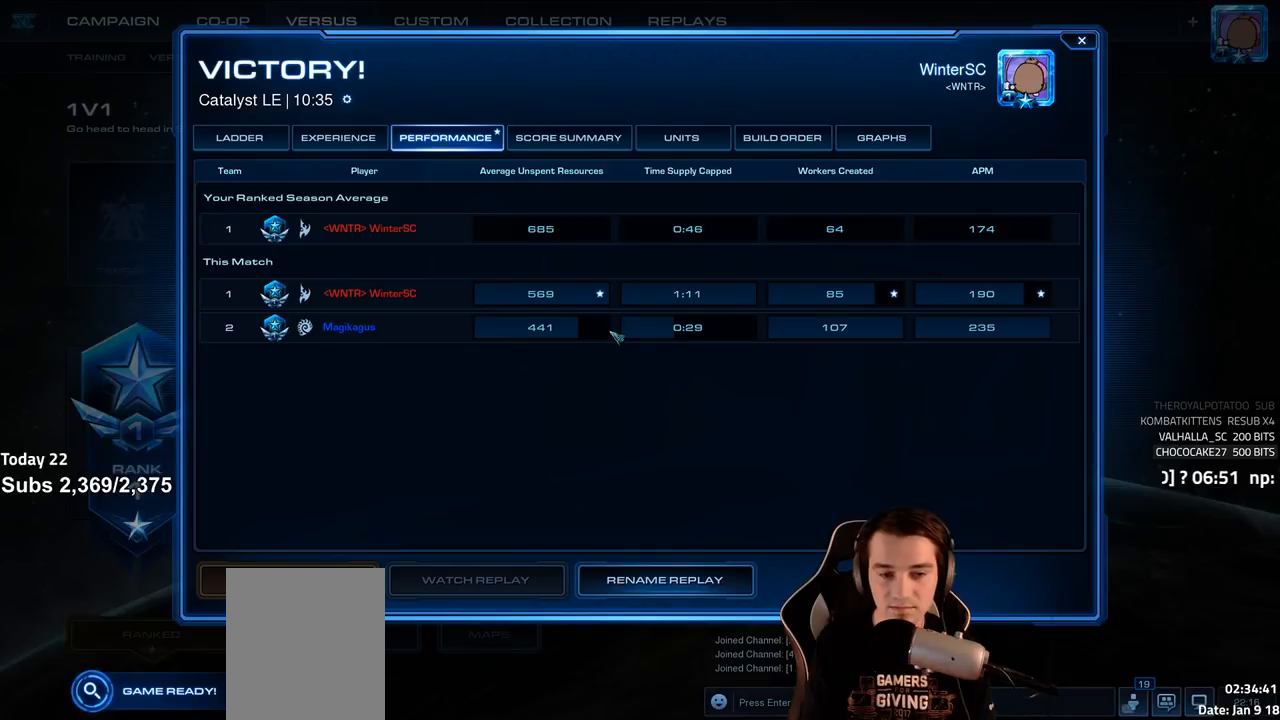
{"keys": ["shift"], "events": [[67, "shift", "down"], [167, "shift", "up"], [450, "shift", "down"]]}
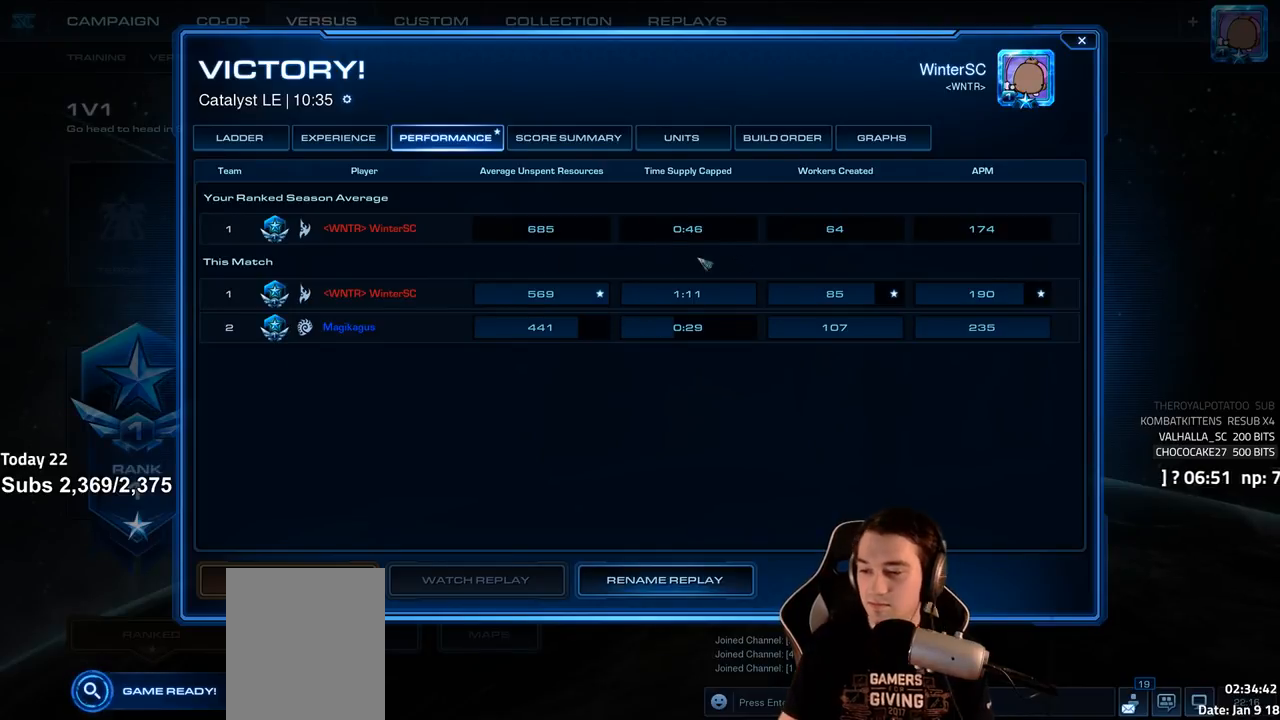
{"keys": [], "events": [[67, "shift", "up"], [367, "shift", "down"], [467, "shift", "up"]]}
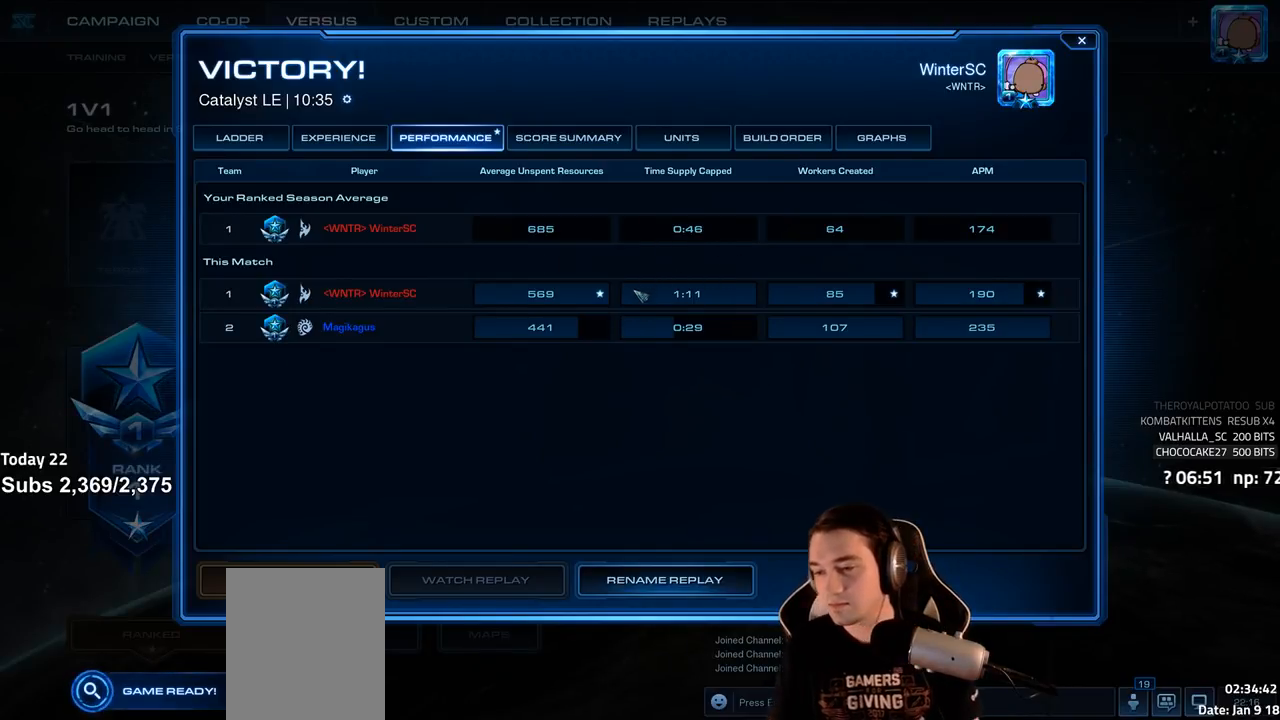
{"keys": [], "events": []}
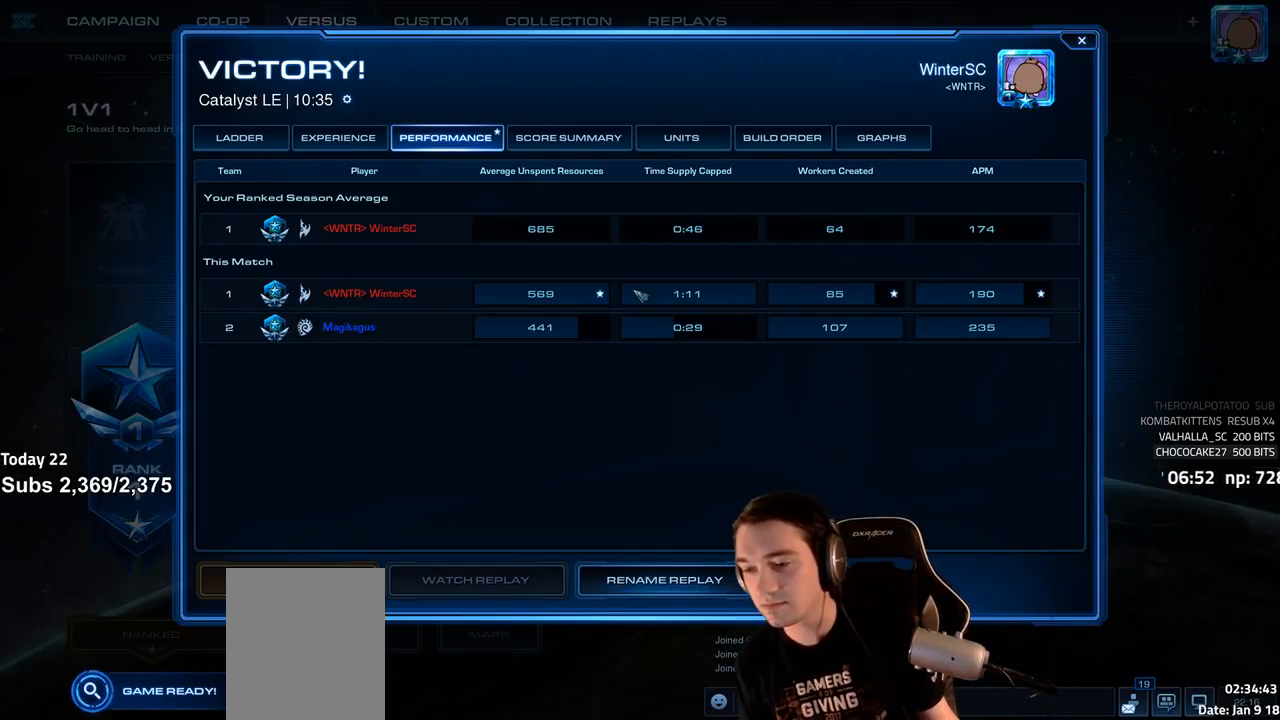
{"keys": [], "events": []}
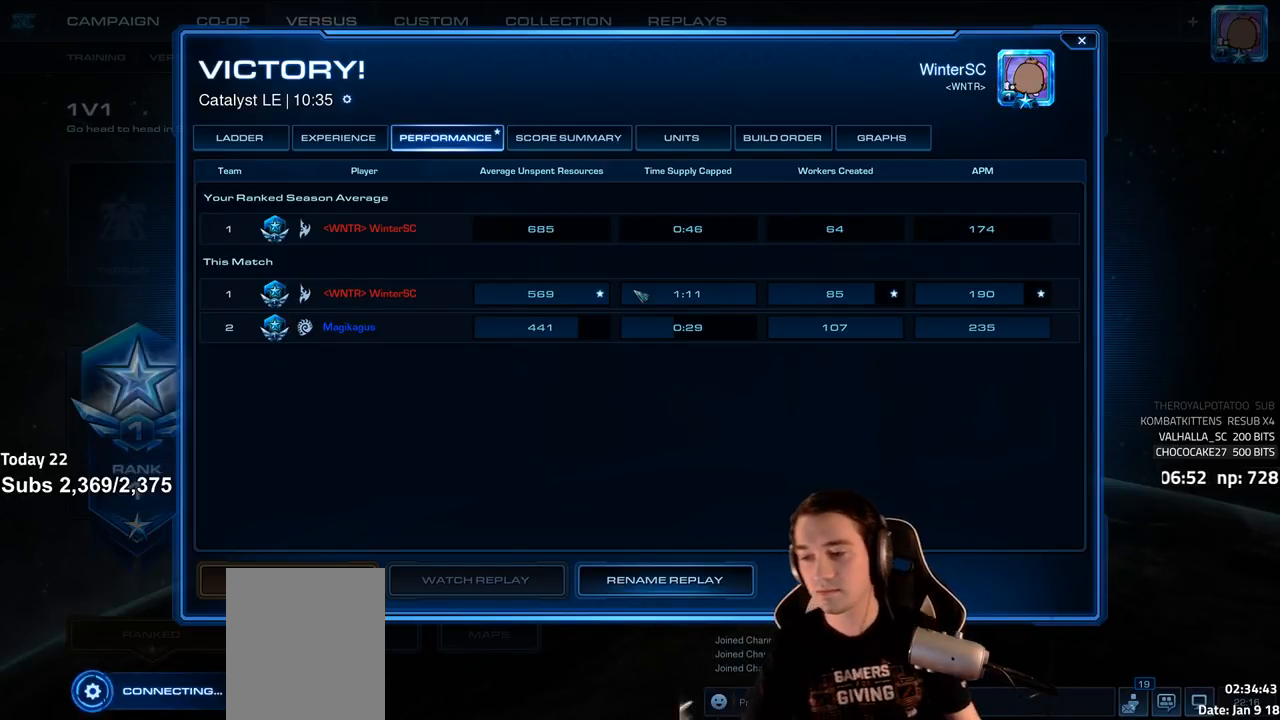
{"keys": [], "events": []}
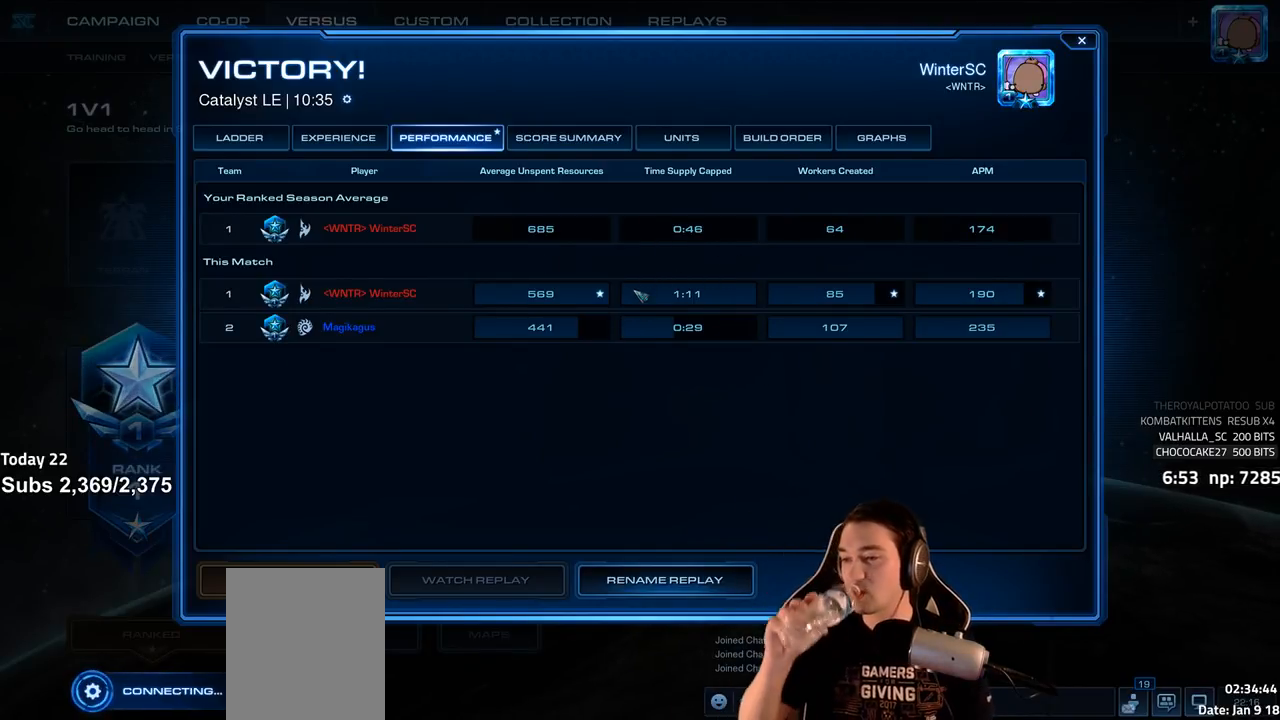
{"keys": [], "events": []}
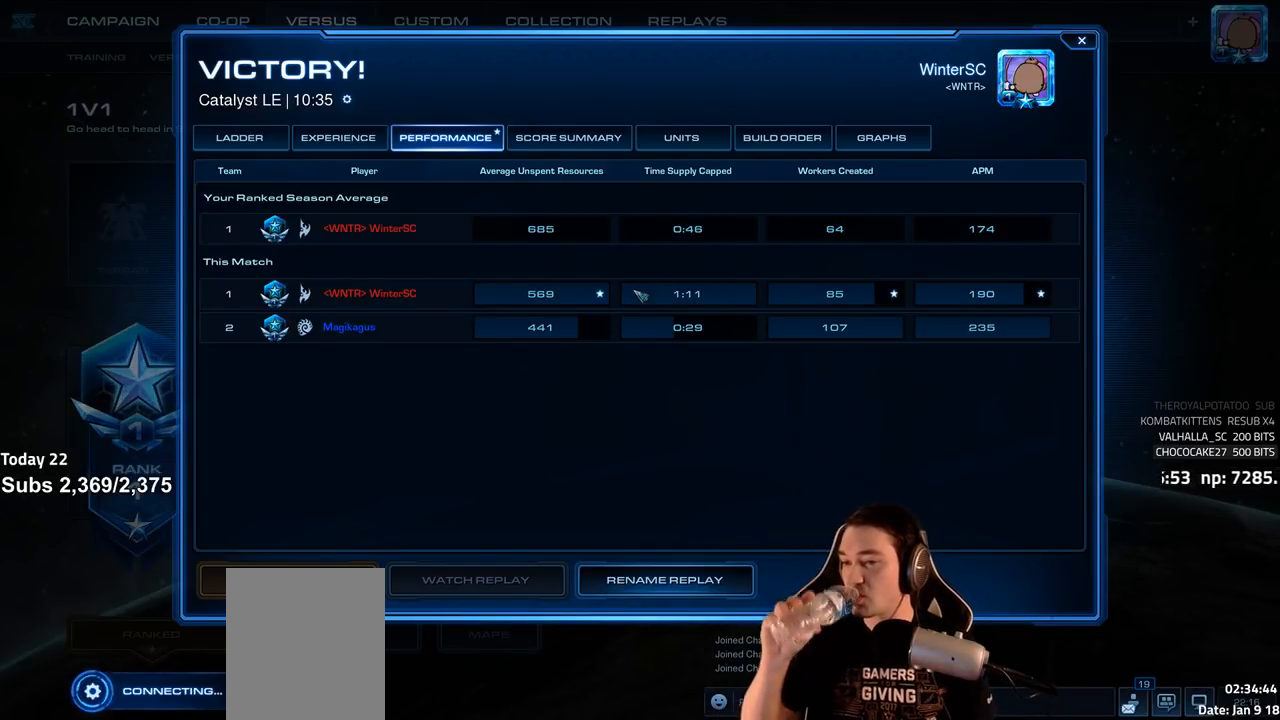
{"keys": [], "events": []}
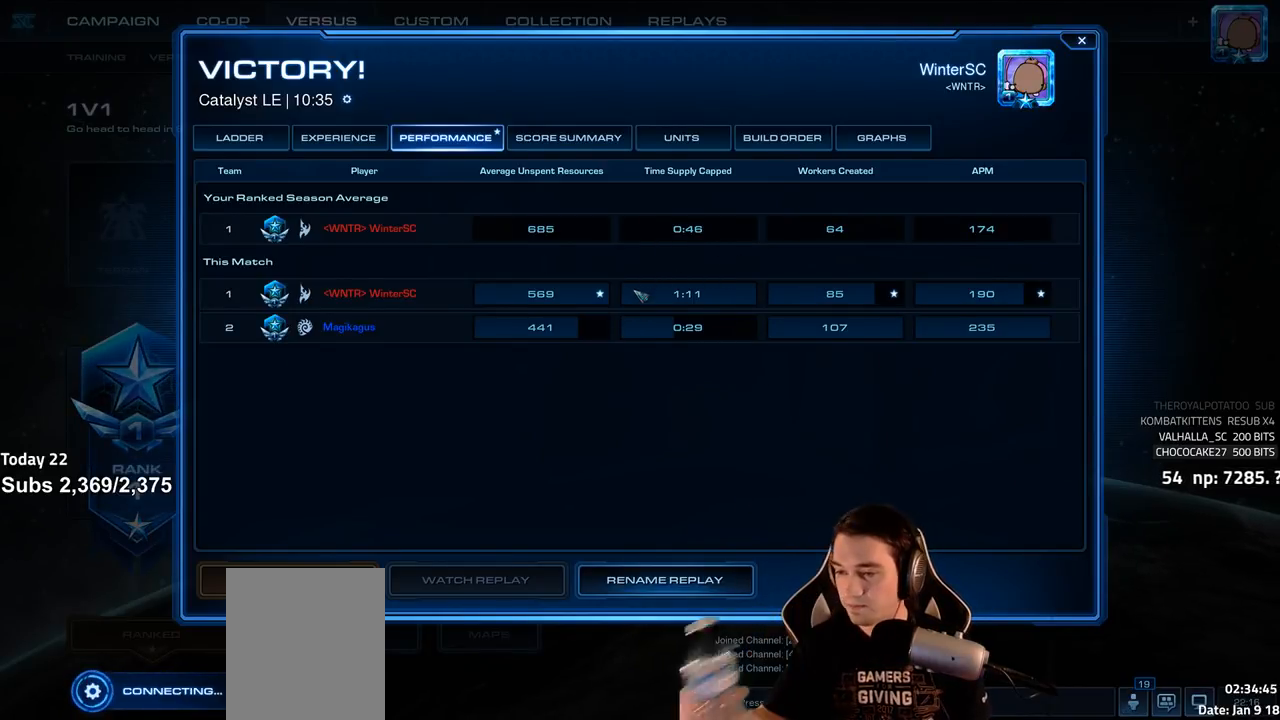
{"keys": [], "events": []}
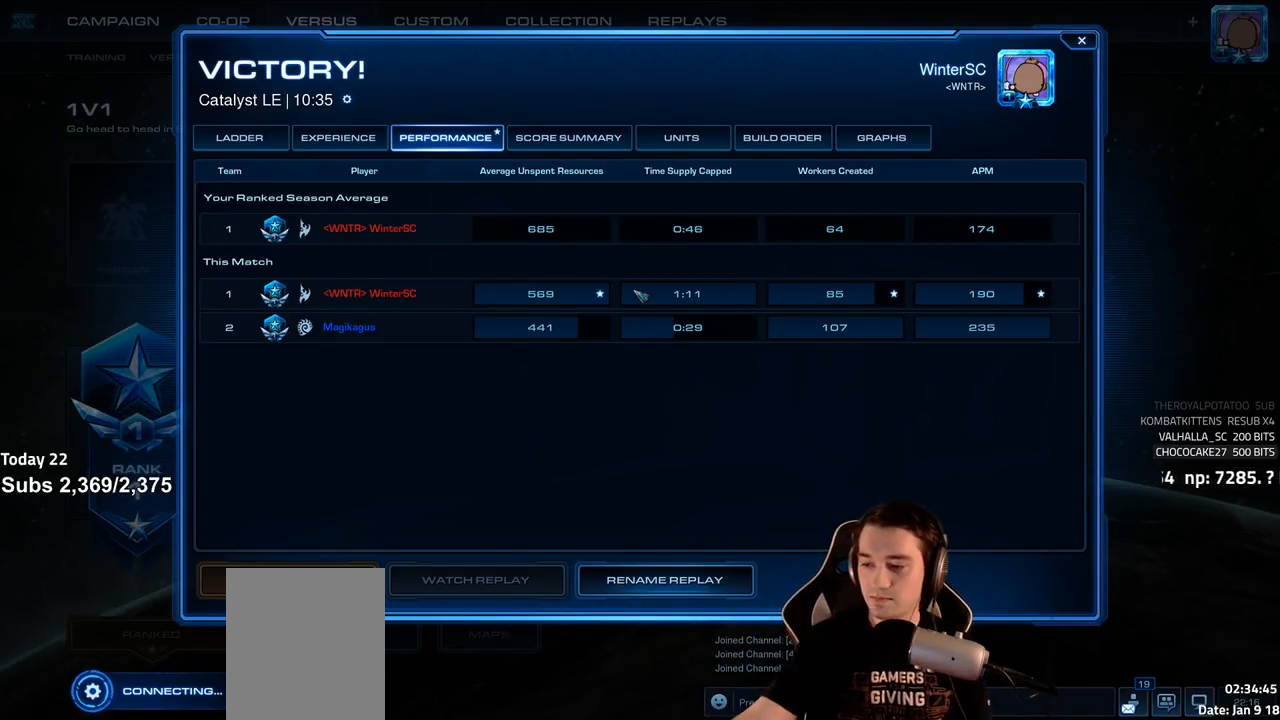
{"keys": ["shift"], "events": [[433, "shift", "down"]]}
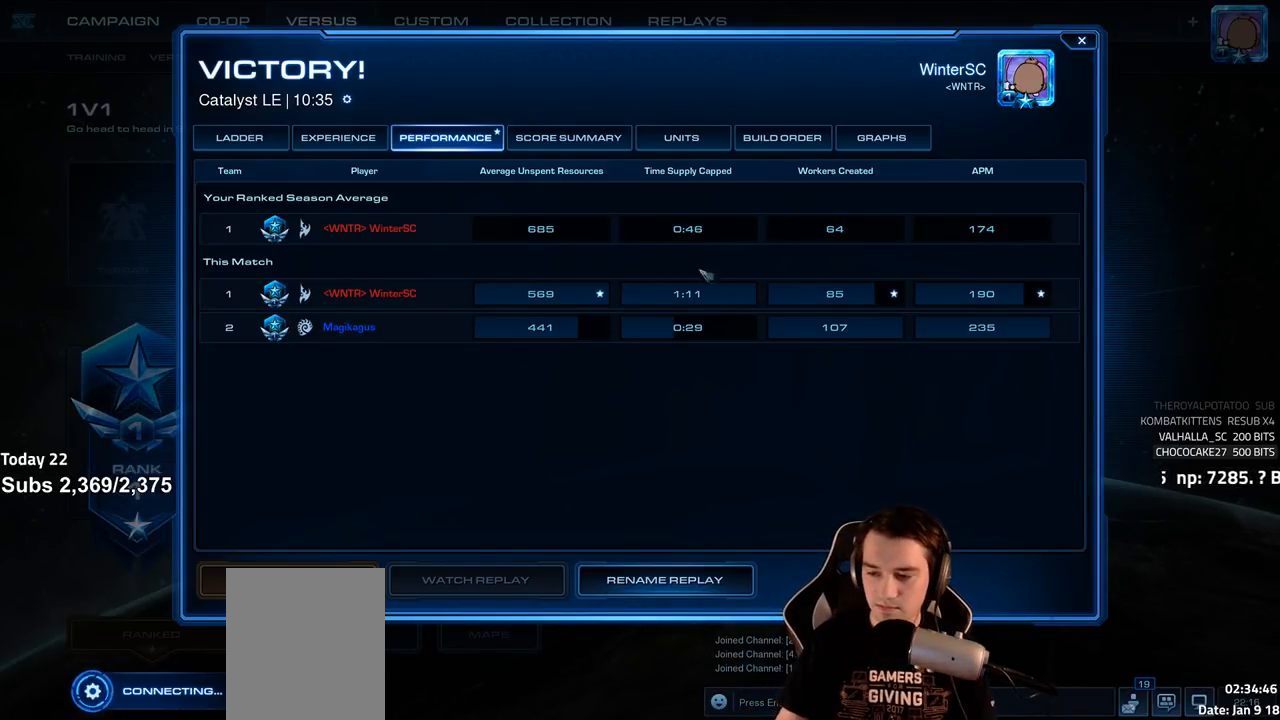
{"keys": ["shift"], "events": [[233, "shift", "up"], [433, "shift", "down"]]}
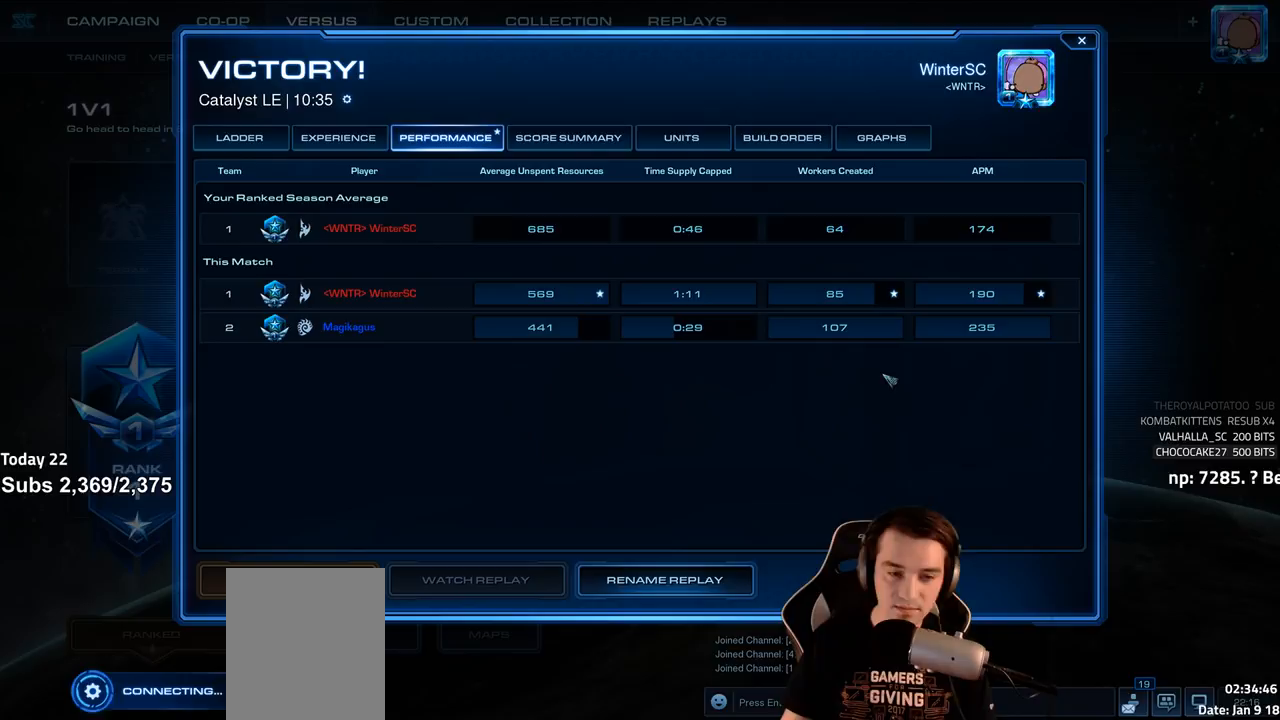
{"keys": ["shift"], "events": [[50, "shift", "up"], [500, "shift", "down"]]}
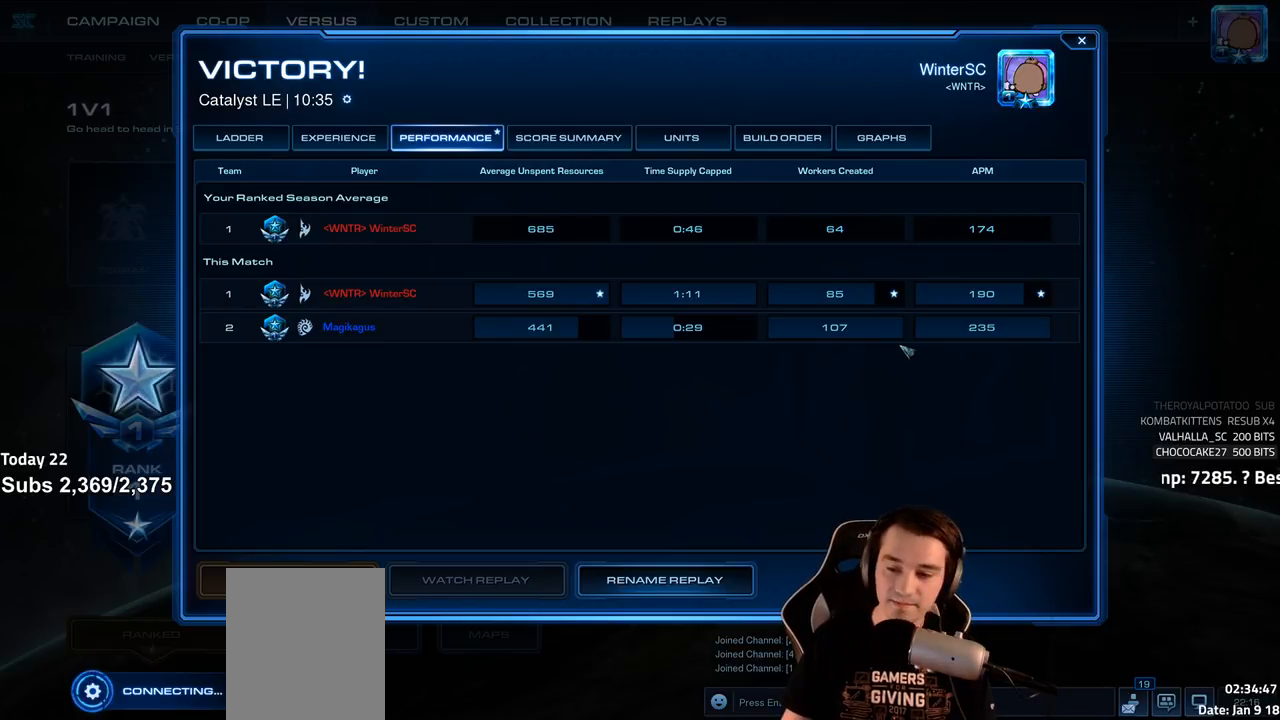
{"keys": [], "events": [[100, "shift", "up"]]}
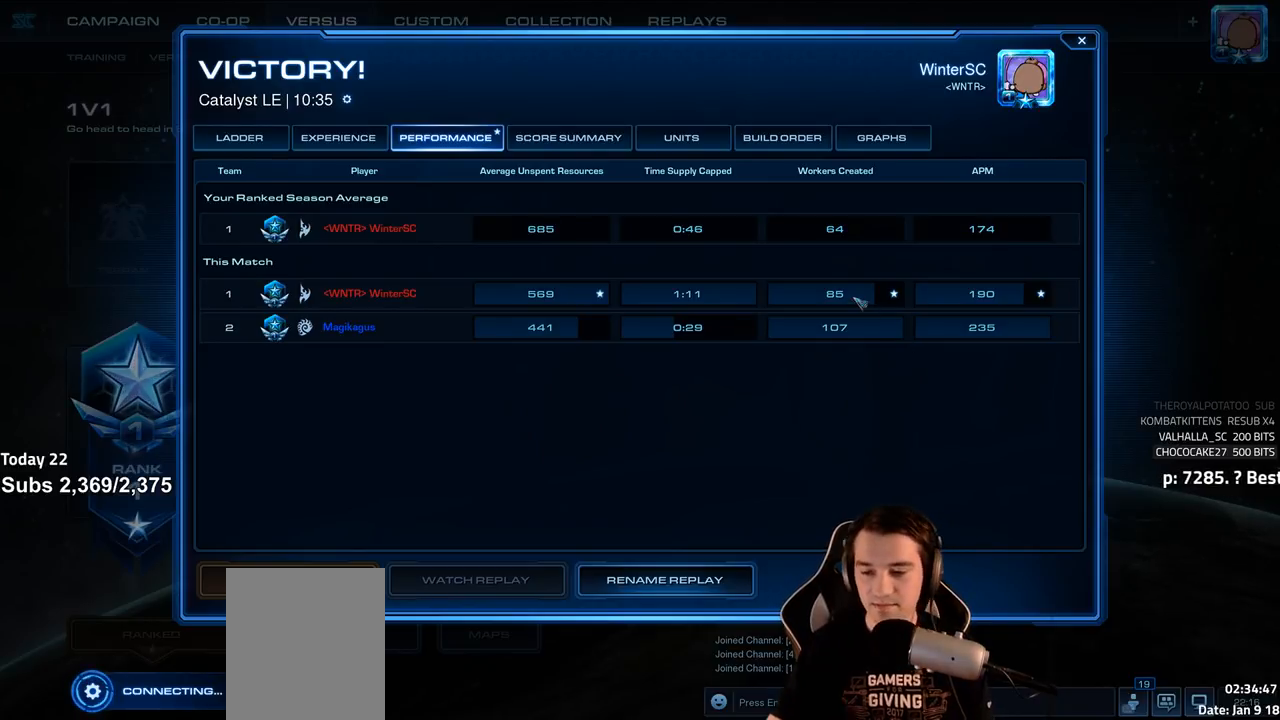
{"keys": [], "events": [[100, "shift", "down"], [217, "shift", "up"]]}
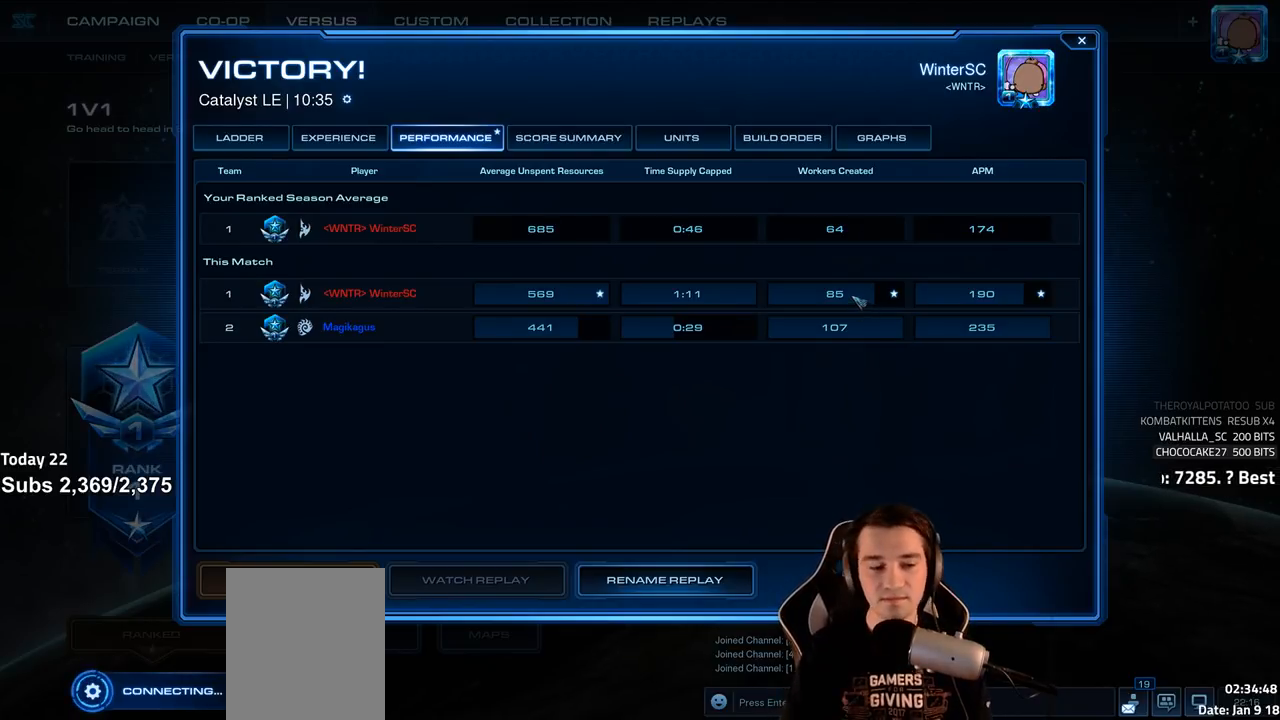
{"keys": [], "events": [[383, "shift", "down"], [500, "shift", "up"]]}
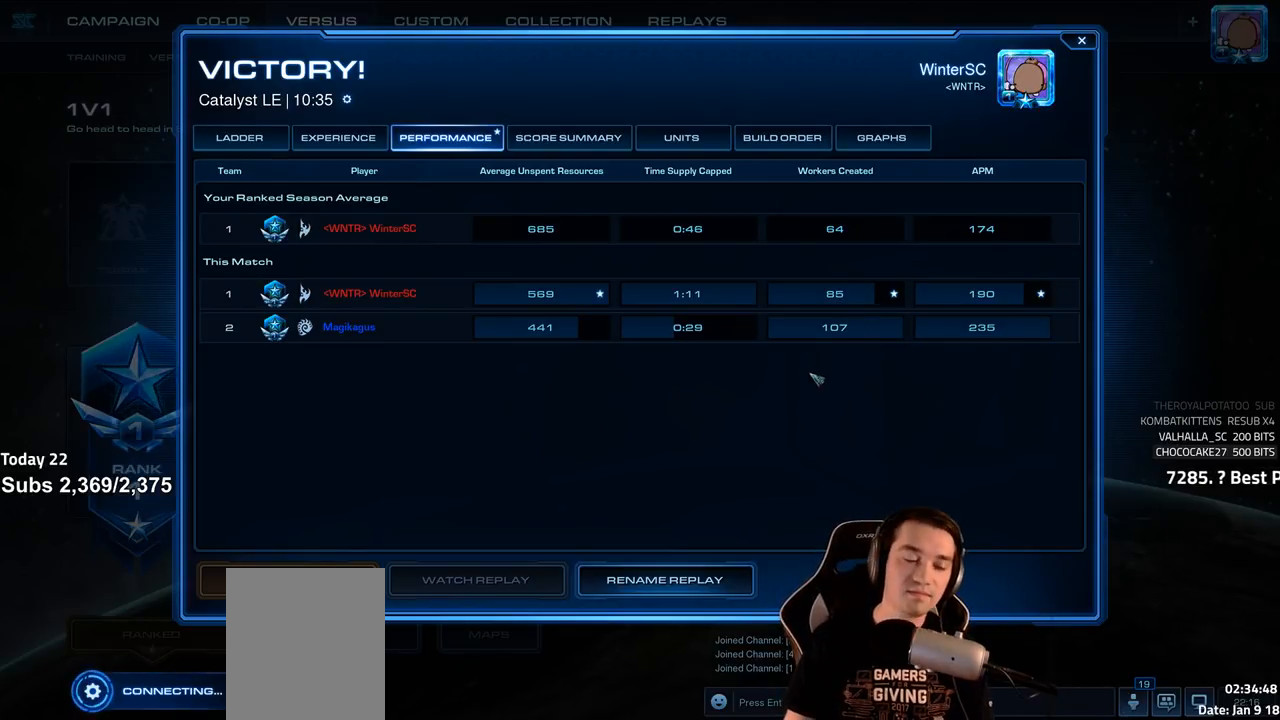
{"keys": [], "events": []}
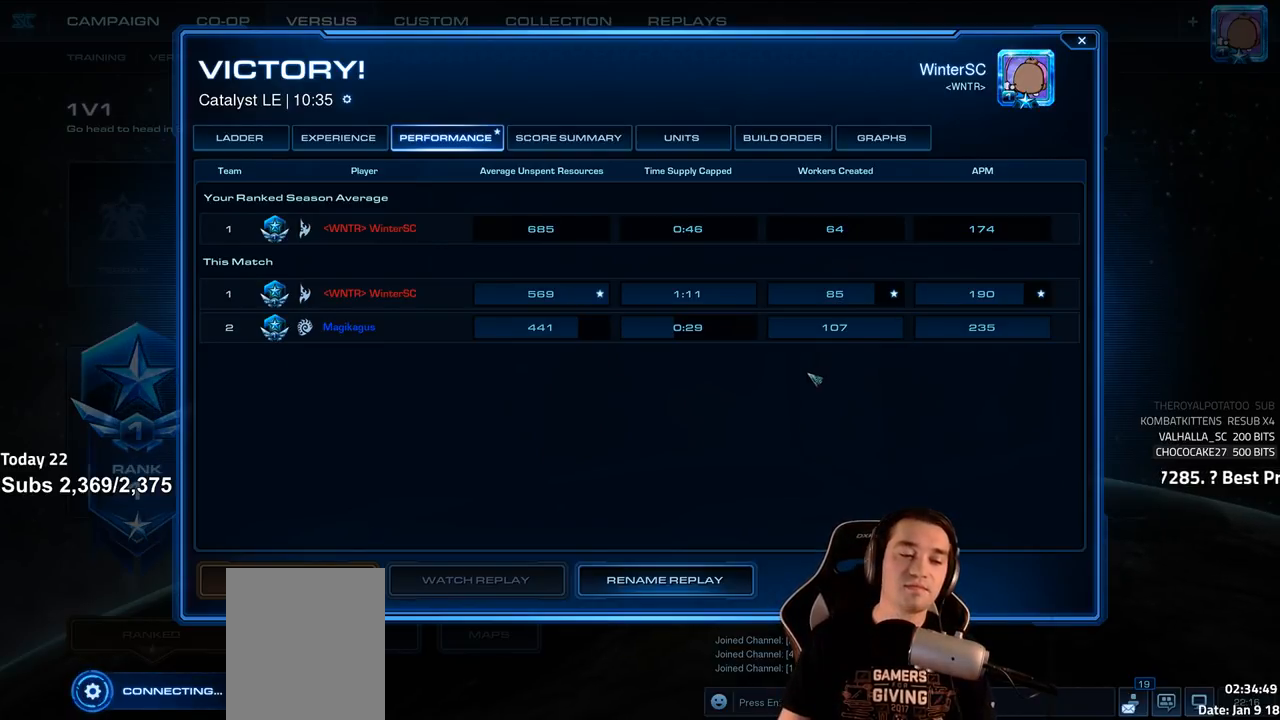
{"keys": [], "events": []}
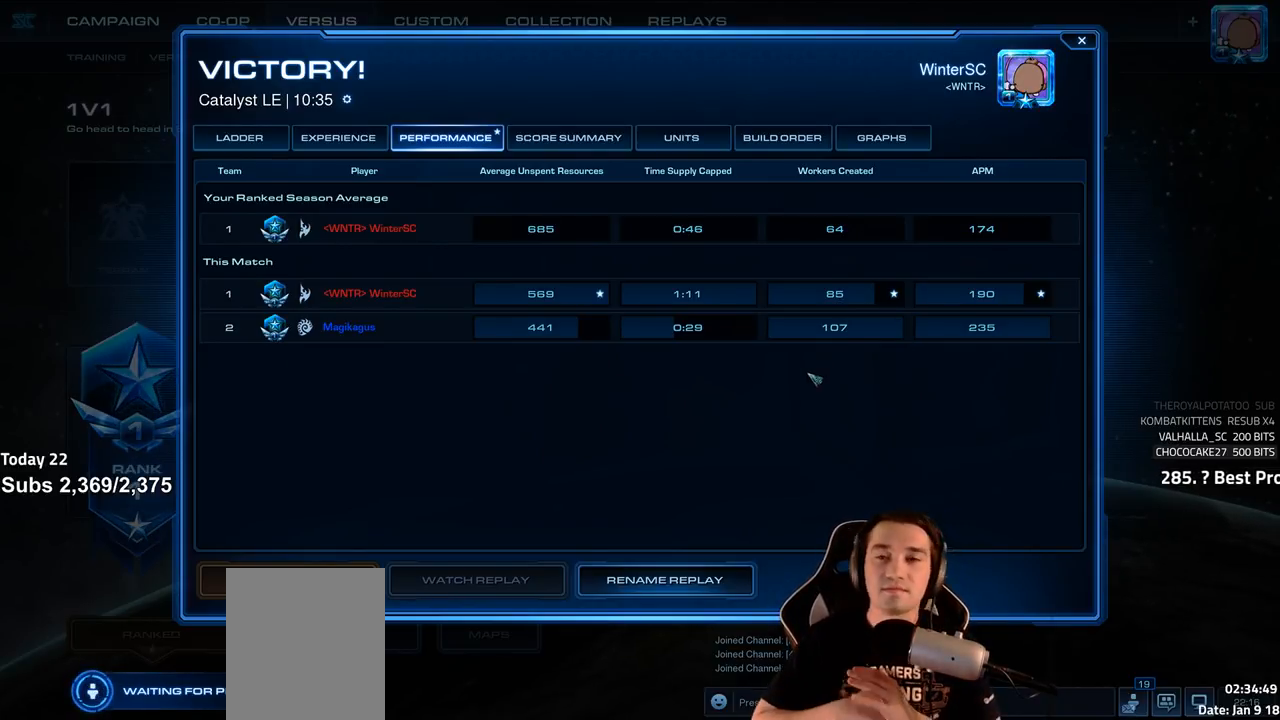
{"keys": [], "events": []}
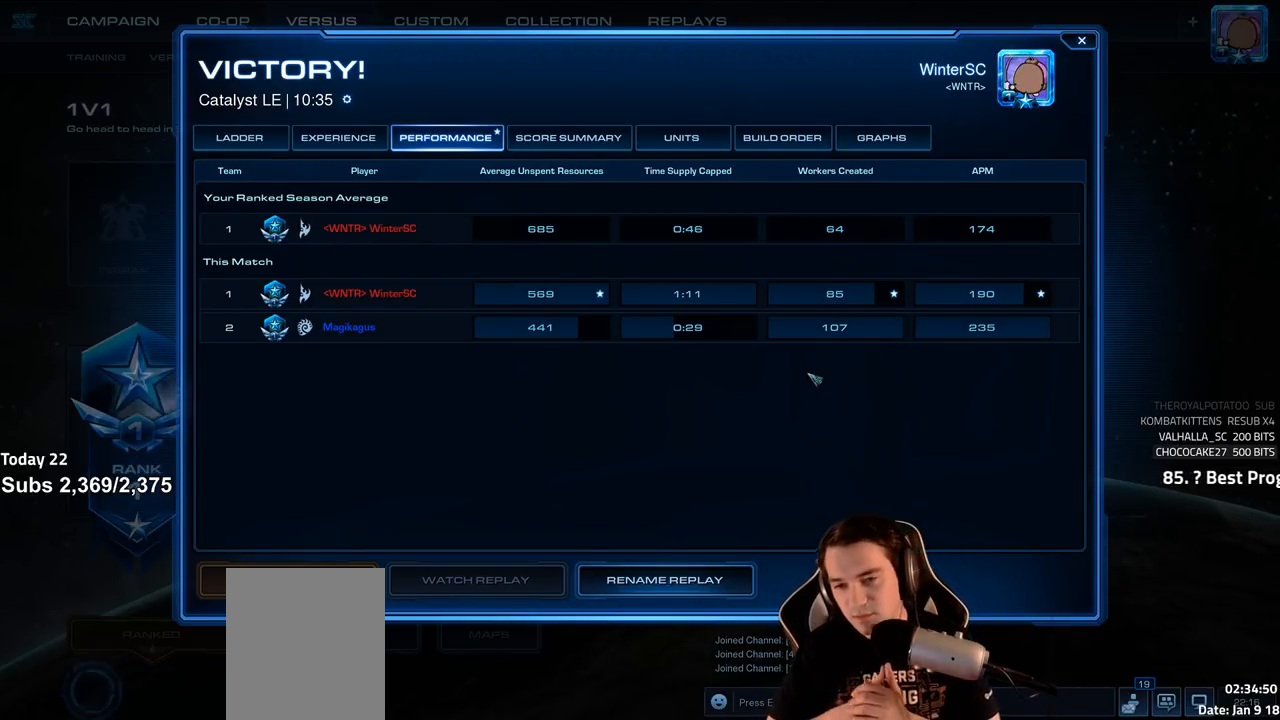
{"keys": [], "events": []}
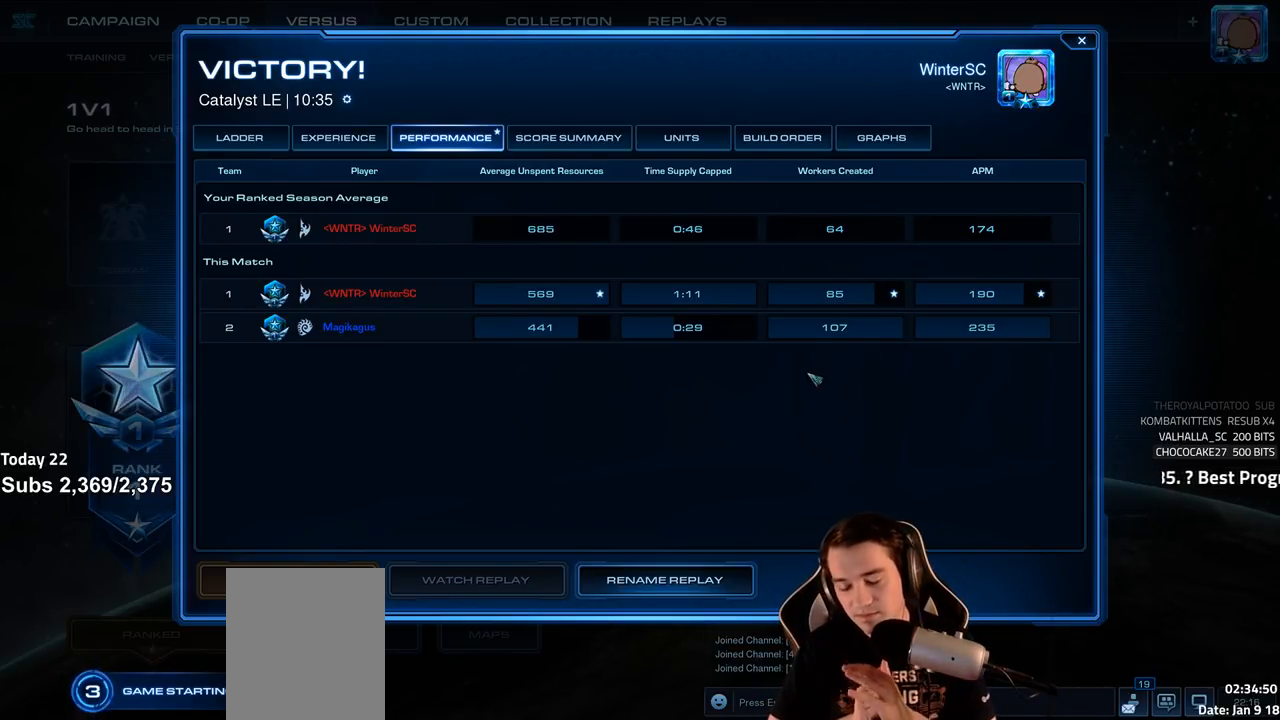
{"keys": [], "events": []}
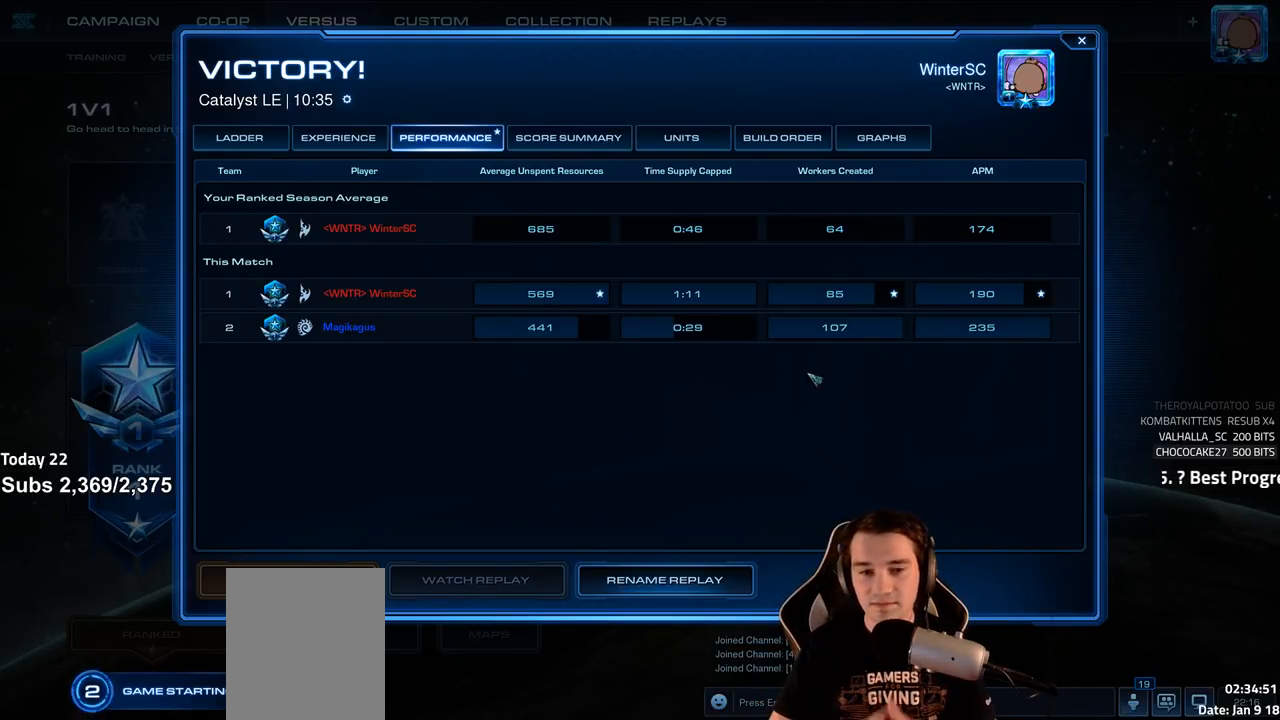
{"keys": [], "events": [[233, "shift", "down"], [400, "shift", "up"]]}
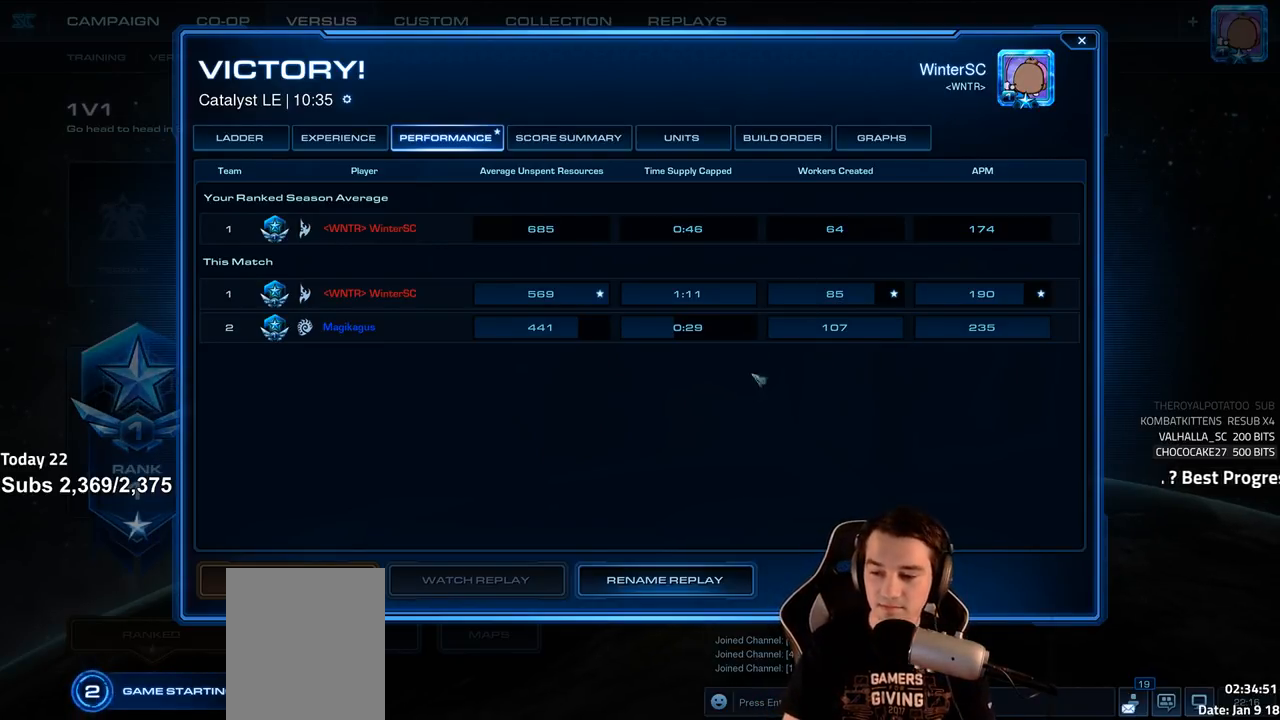
{"keys": [], "events": [[317, "shift", "down"], [417, "shift", "up"]]}
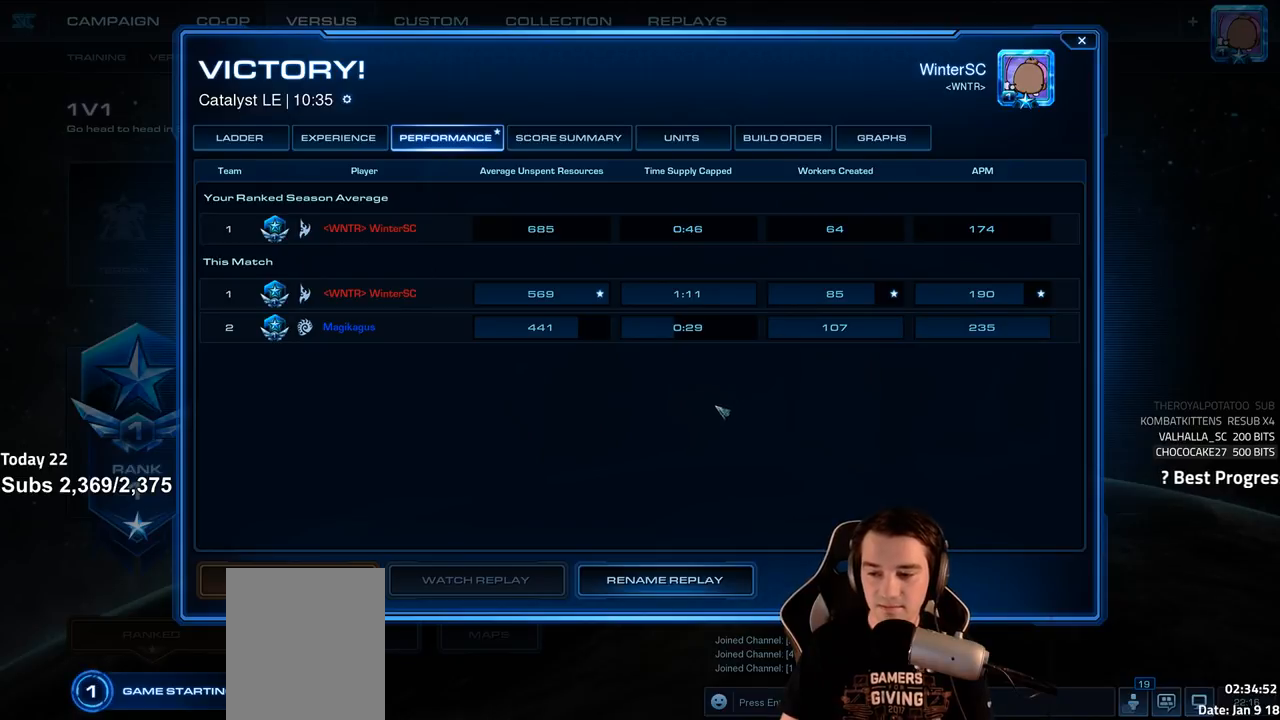
{"keys": [], "events": [[283, "shift", "down"], [383, "shift", "up"]]}
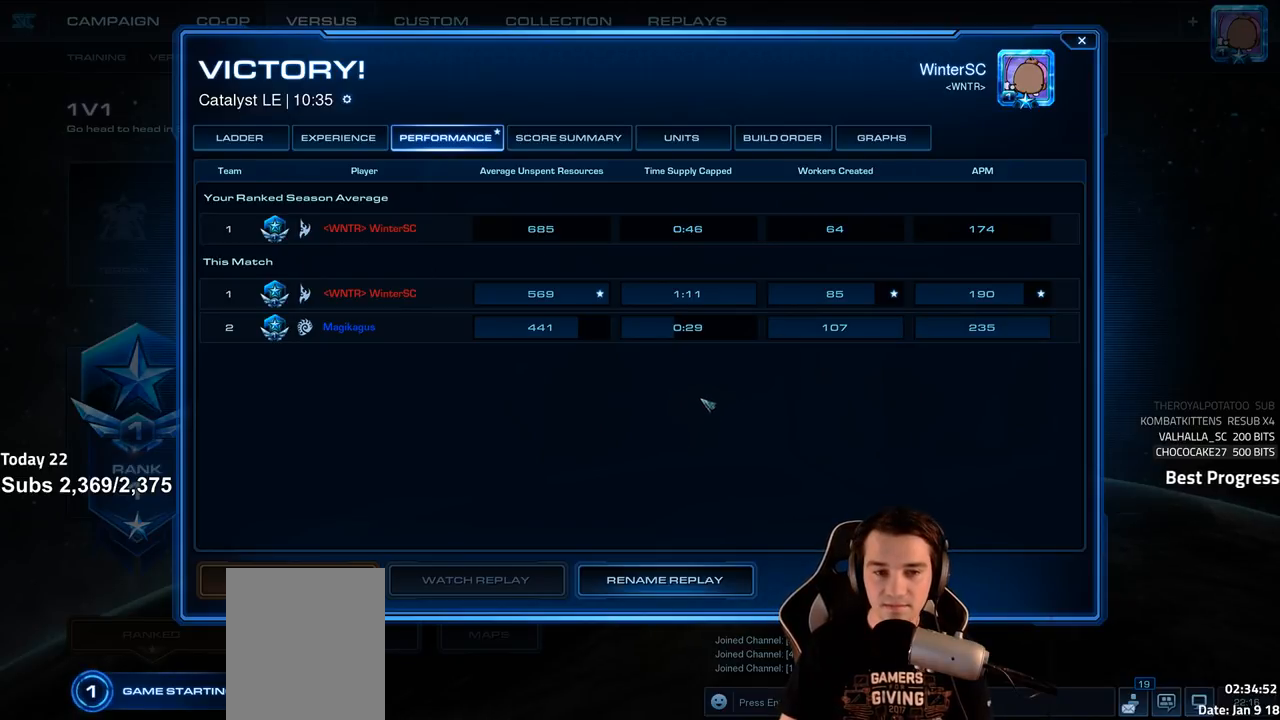
{"keys": [], "events": [[233, "shift", "down"], [333, "shift", "up"]]}
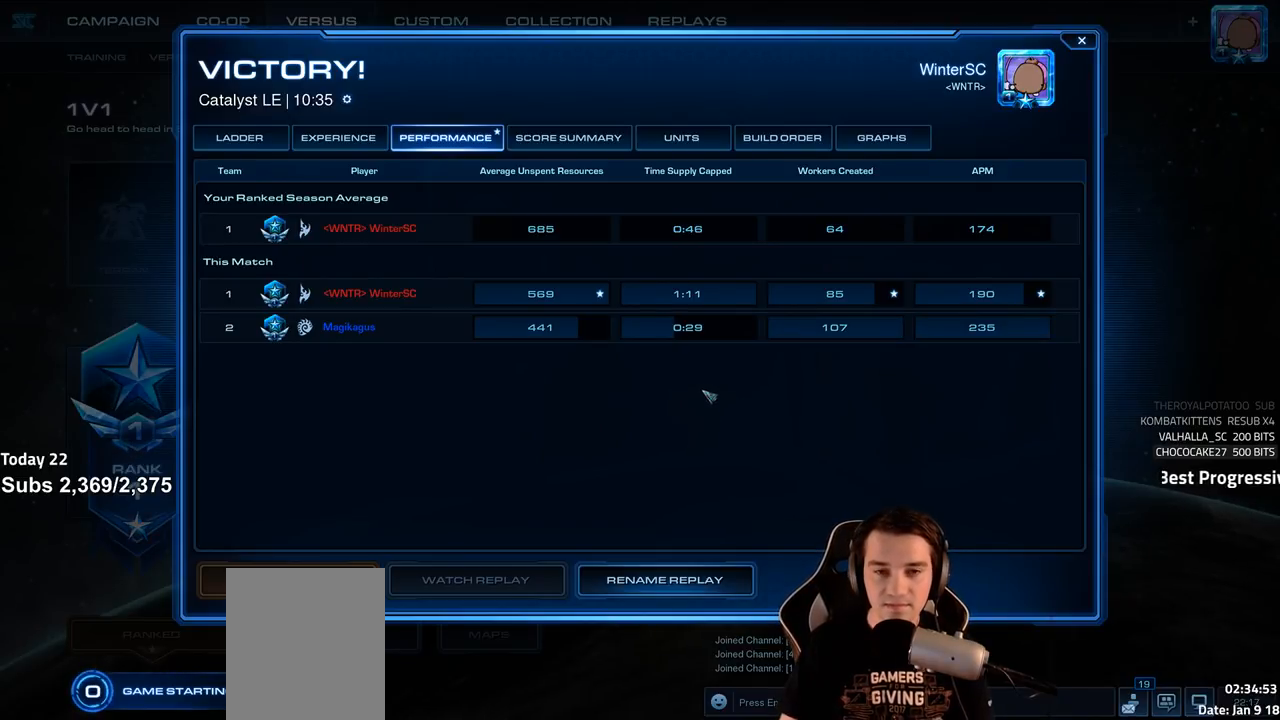
{"keys": [], "events": []}